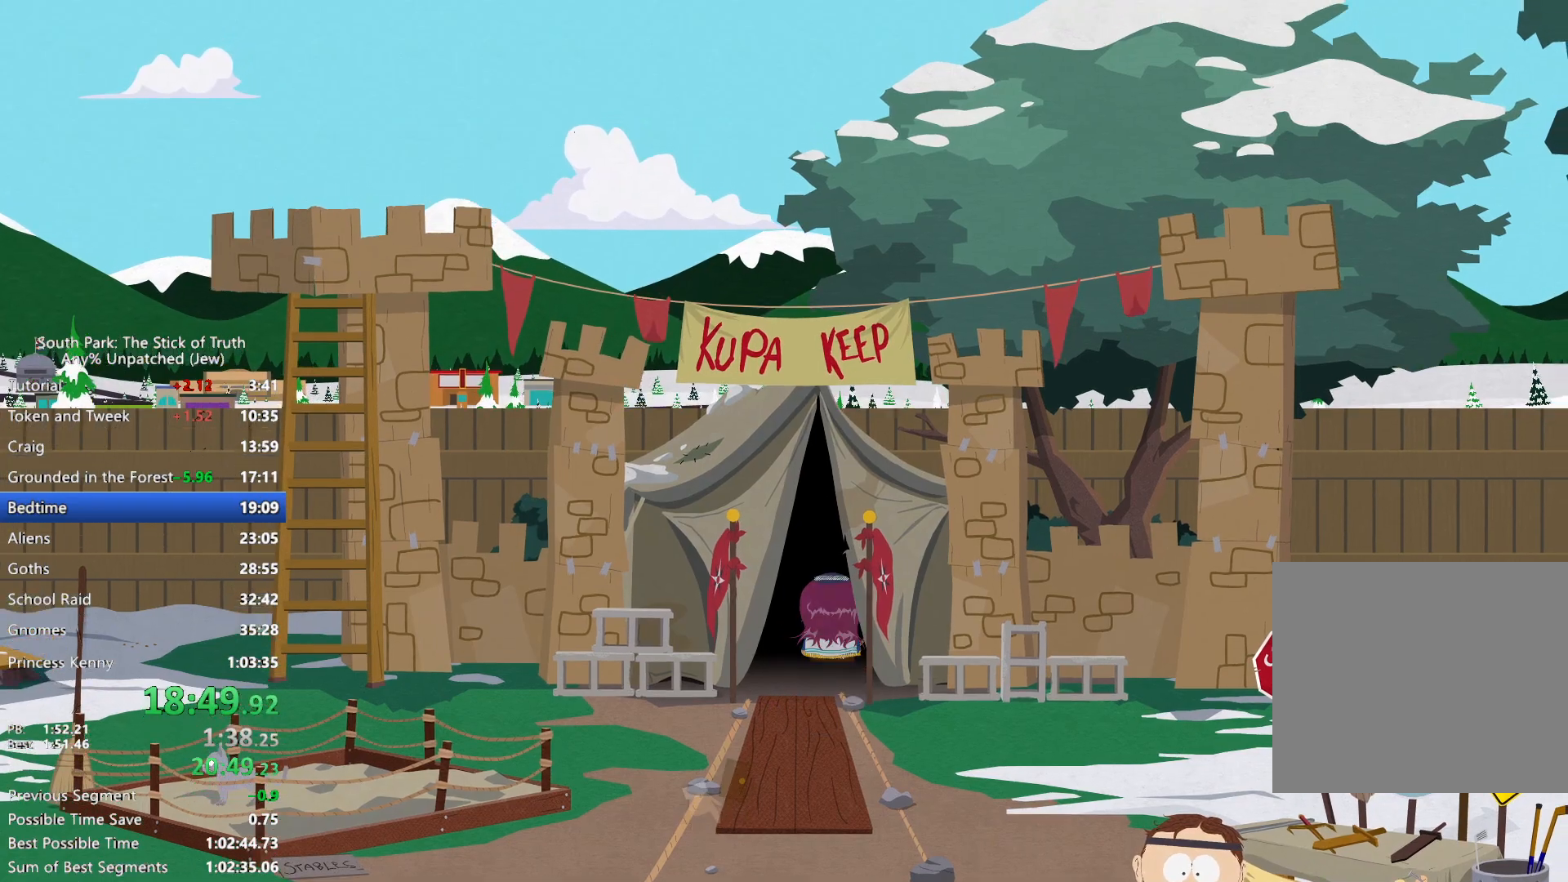
Gameplay with a controller (Xbox layout); each line is a JSON object with the inputs held at the frame after it. "events" lists button and stick changes between this image and that frame as [ms after this image, input, new state], when the widget could be followed in between. Not read: HOME L3 R3.
{"buttons": ["B"], "left_stick": "down", "right_stick": "center", "events": []}
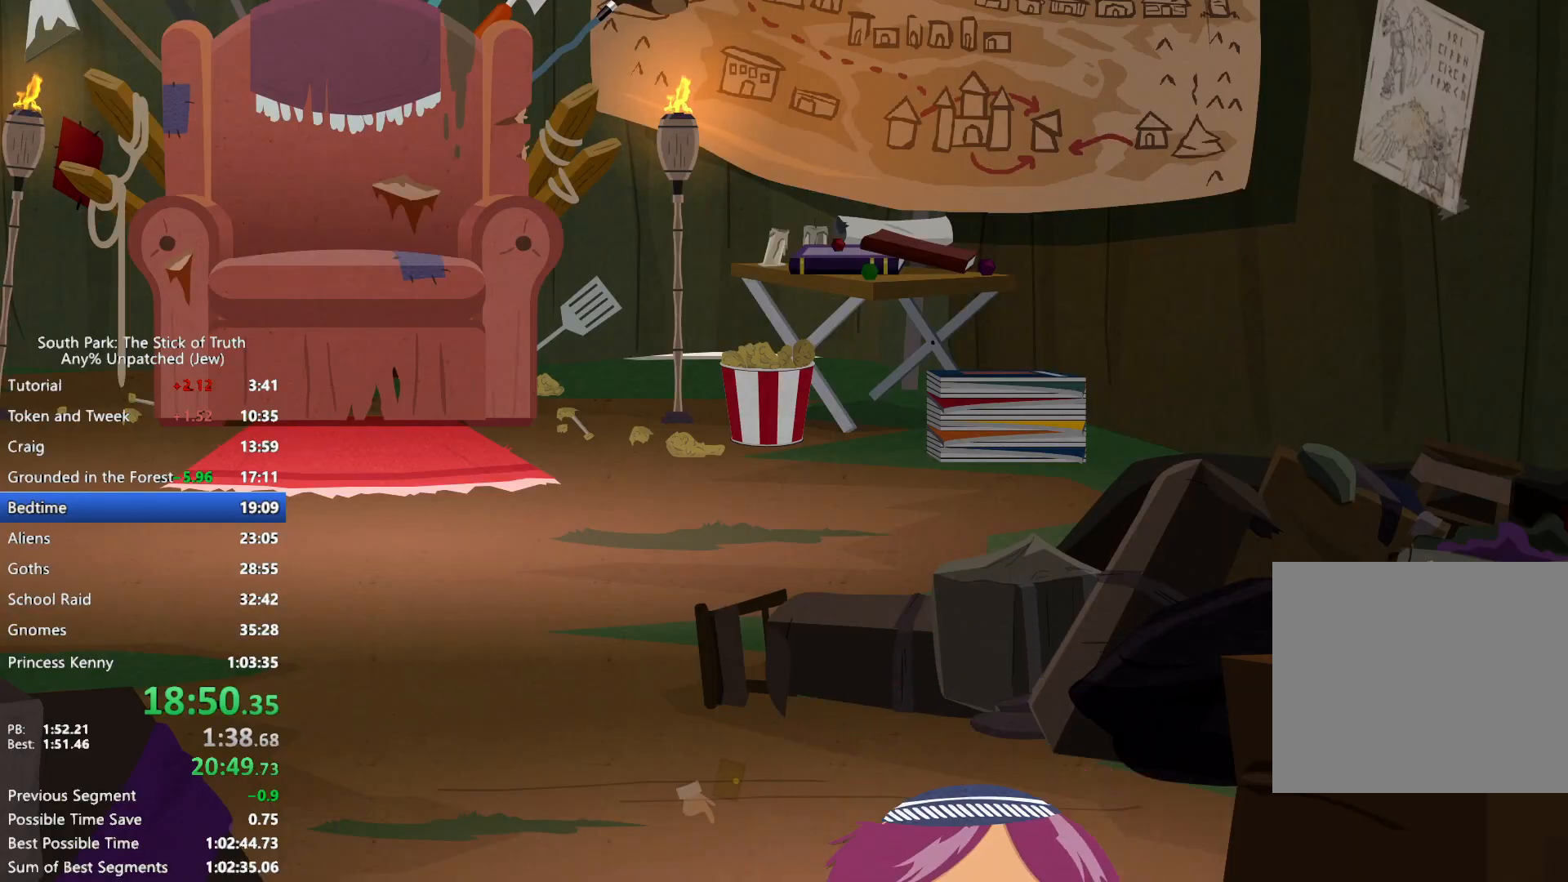
{"buttons": ["B"], "left_stick": "up", "right_stick": "center", "events": [[67, "left_stick", "up"]]}
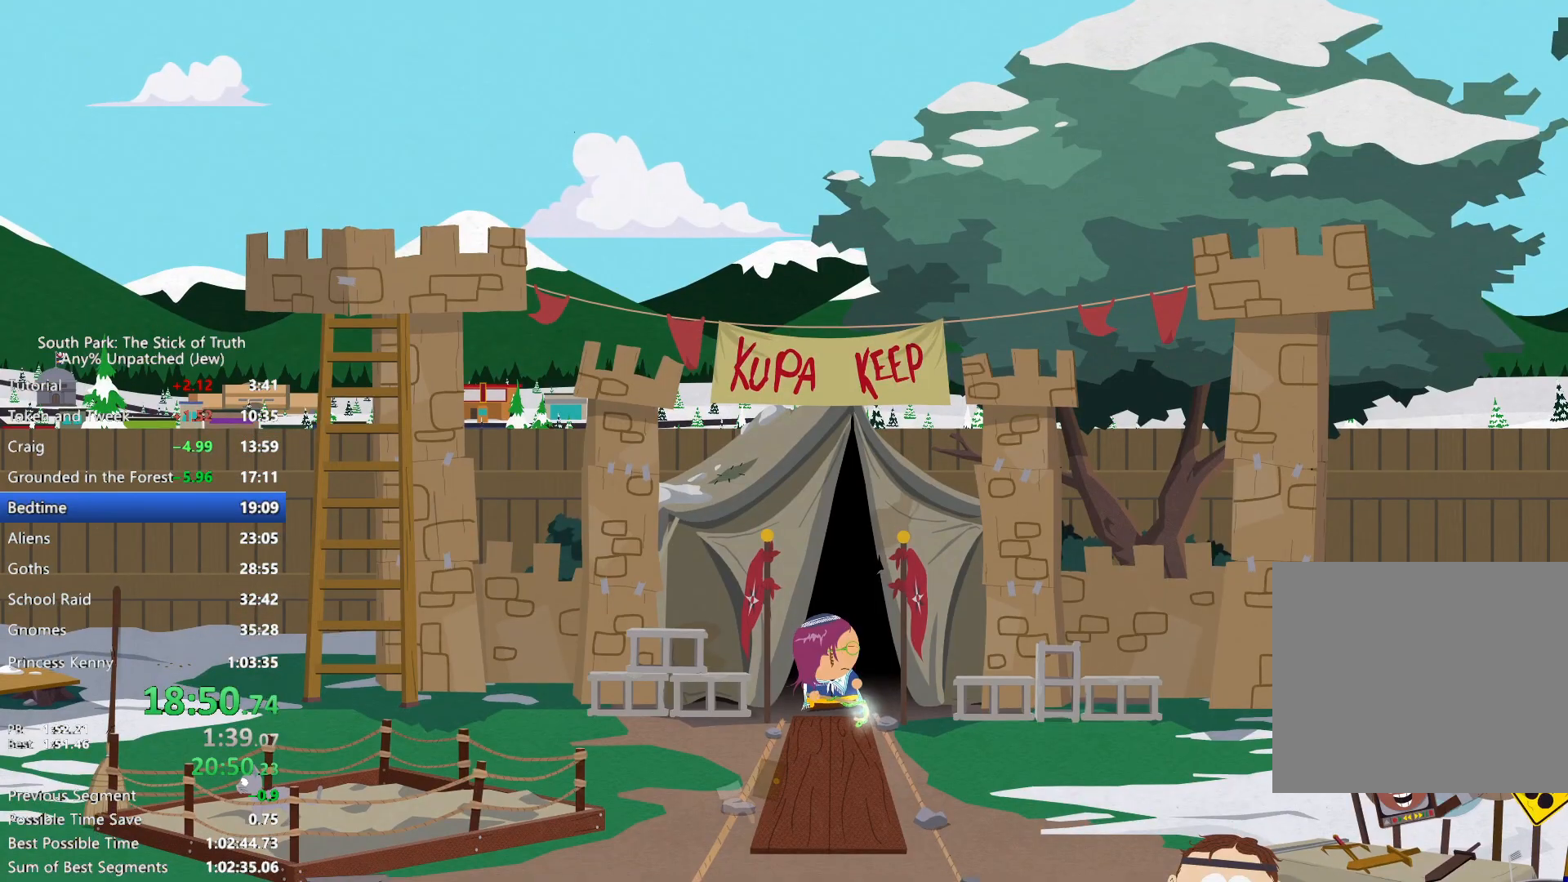
{"buttons": ["B"], "left_stick": "down", "right_stick": "center", "events": [[167, "left_stick", "down"]]}
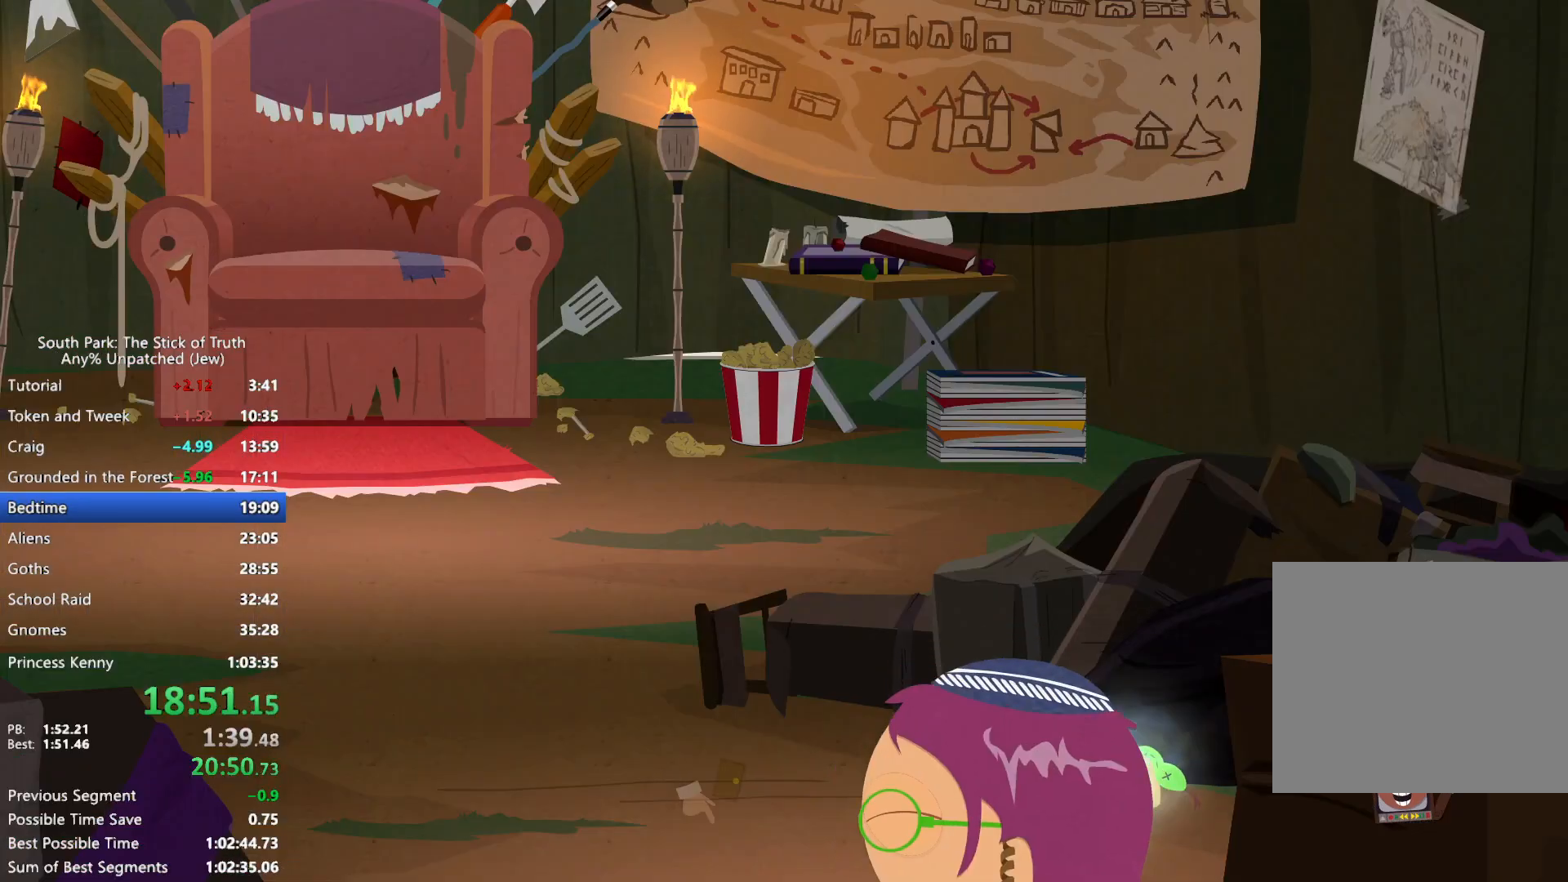
{"buttons": ["B"], "left_stick": "up", "right_stick": "center", "events": [[317, "left_stick", "up"]]}